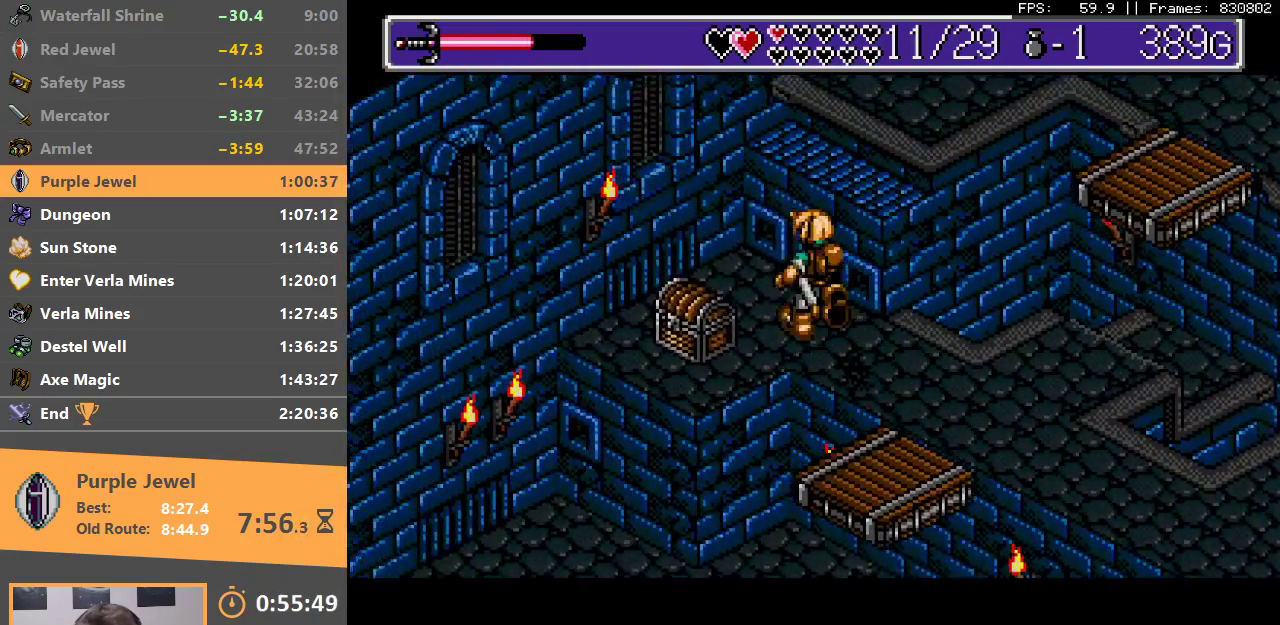
Gameplay with a controller; each line is a JSON object with the inputs held at the frame after it (dt_ms = milliseconds from this image to that frame). "events" lists button and stick changes between this image and that frame as [ms after this image, input, new state], when the widget could be followed in between. Not read: DPAD_LEFT DPAD_RIGHT DPAD_UP L3 R3.
{"dt_ms": 500, "buttons": [], "events": [[100, "DPAD_DOWN", "down"], [250, "A", "down"], [350, "A", "up"], [367, "DPAD_DOWN", "up"], [417, "A", "down"], [450, "DPAD_DOWN", "down"], [500, "A", "up"], [500, "DPAD_DOWN", "up"]]}
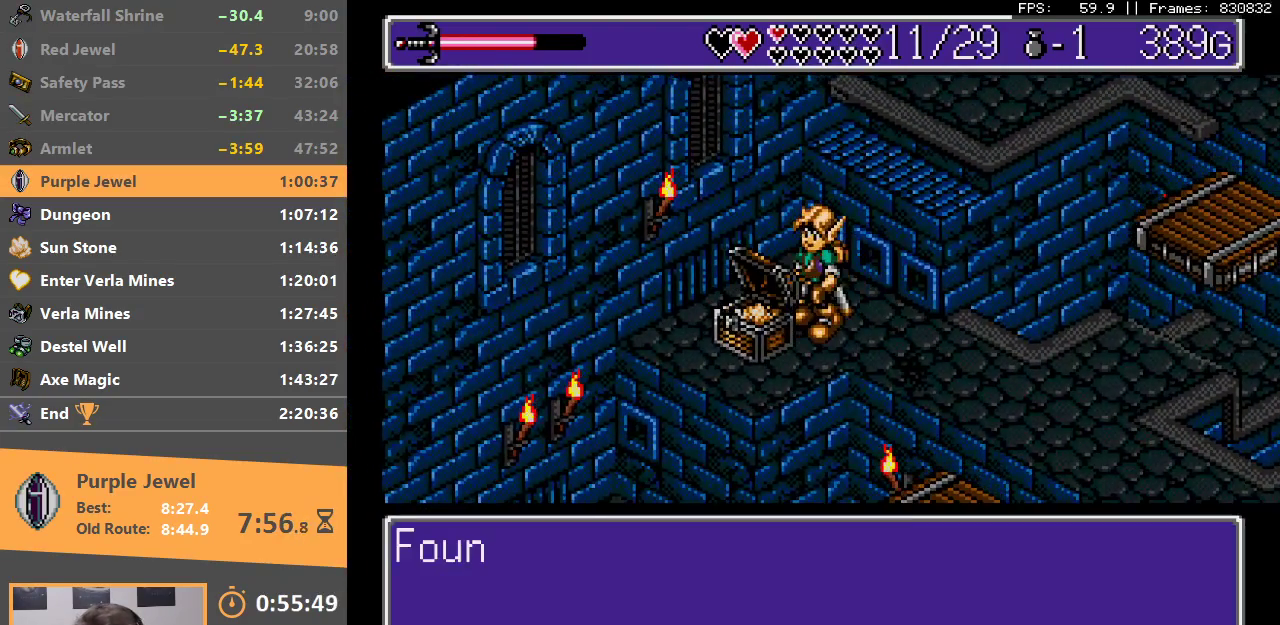
{"dt_ms": 500, "buttons": [], "events": [[67, "A", "down"], [67, "B", "down"], [117, "A", "up"], [150, "B", "up"], [200, "A", "down"], [200, "B", "down"], [283, "A", "up"], [283, "B", "up"], [350, "A", "down"], [350, "B", "down"], [450, "A", "up"], [450, "B", "up"]]}
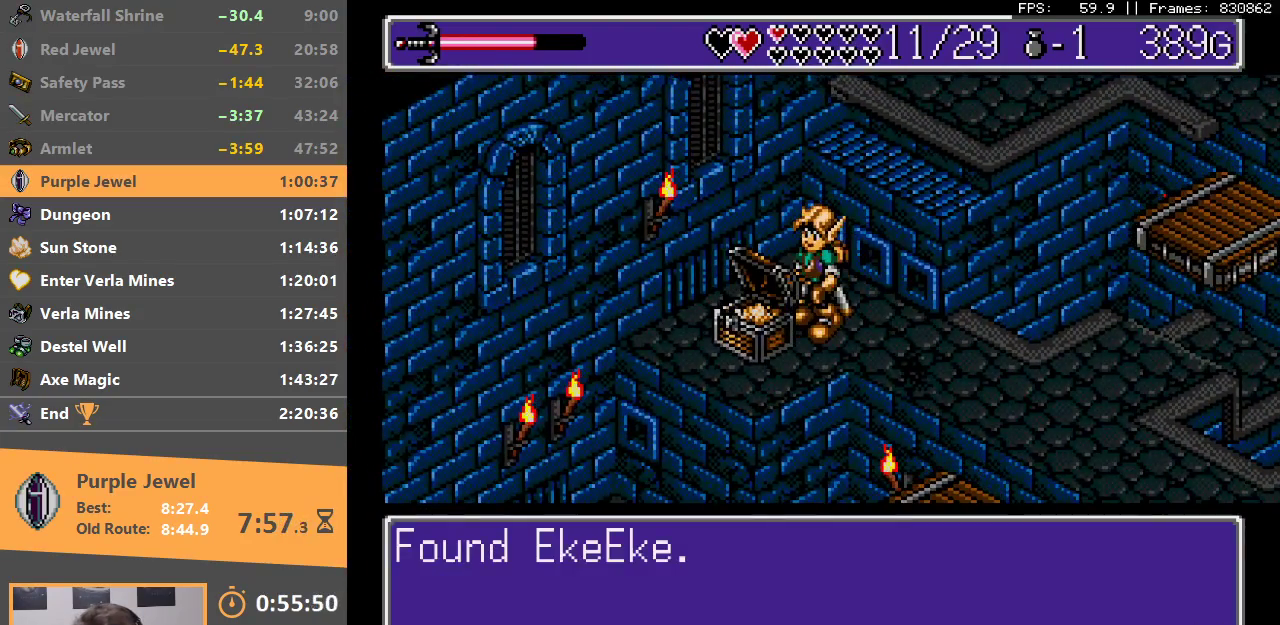
{"dt_ms": 500, "buttons": ["A", "B"], "events": [[17, "A", "down"], [100, "A", "up"], [167, "A", "down"], [167, "B", "down"], [233, "A", "up"], [417, "B", "up"], [467, "A", "down"], [483, "B", "down"]]}
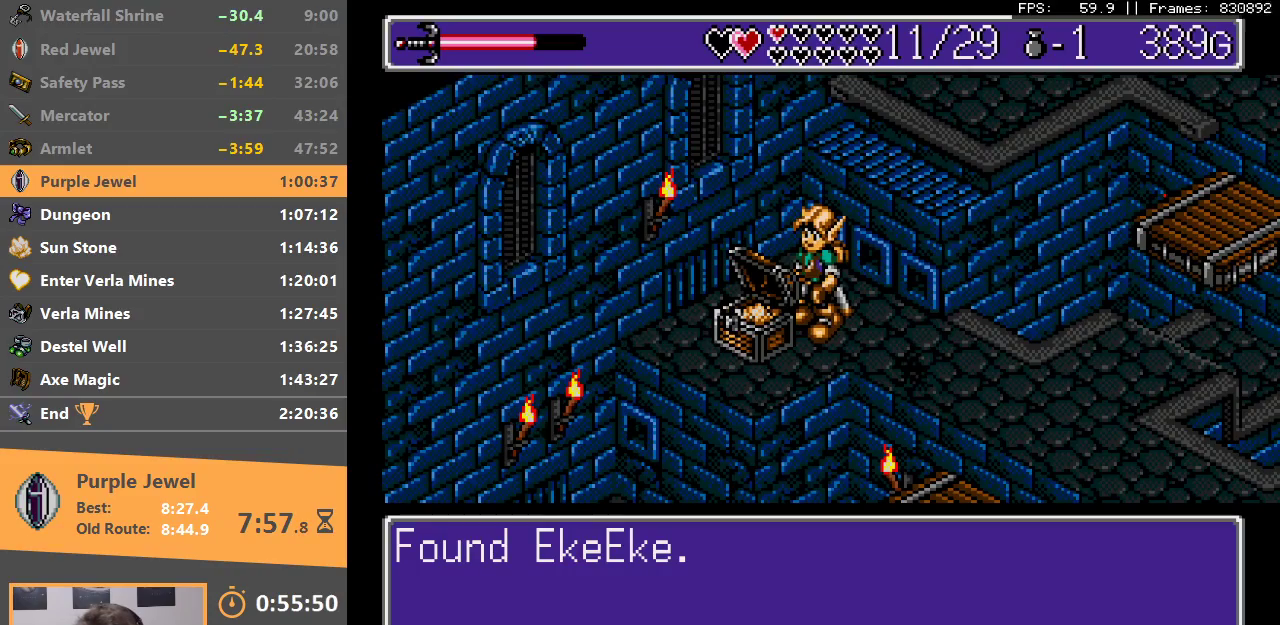
{"dt_ms": 500, "buttons": [], "events": [[33, "B", "up"], [67, "A", "up"]]}
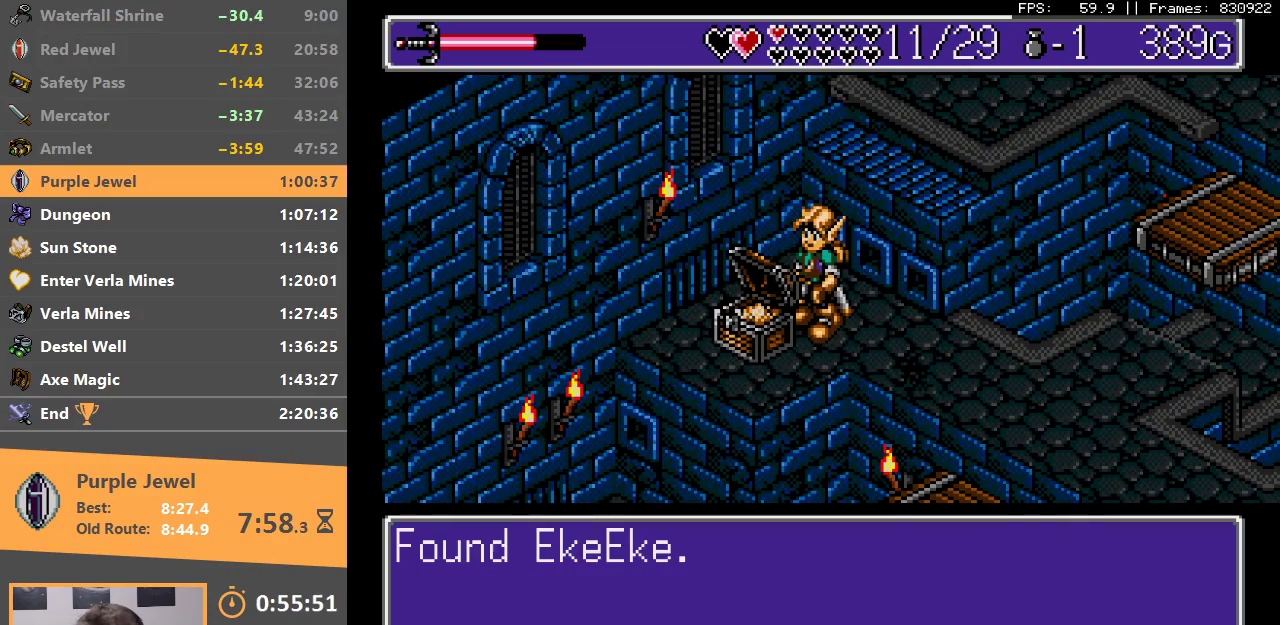
{"dt_ms": 500, "buttons": [], "events": []}
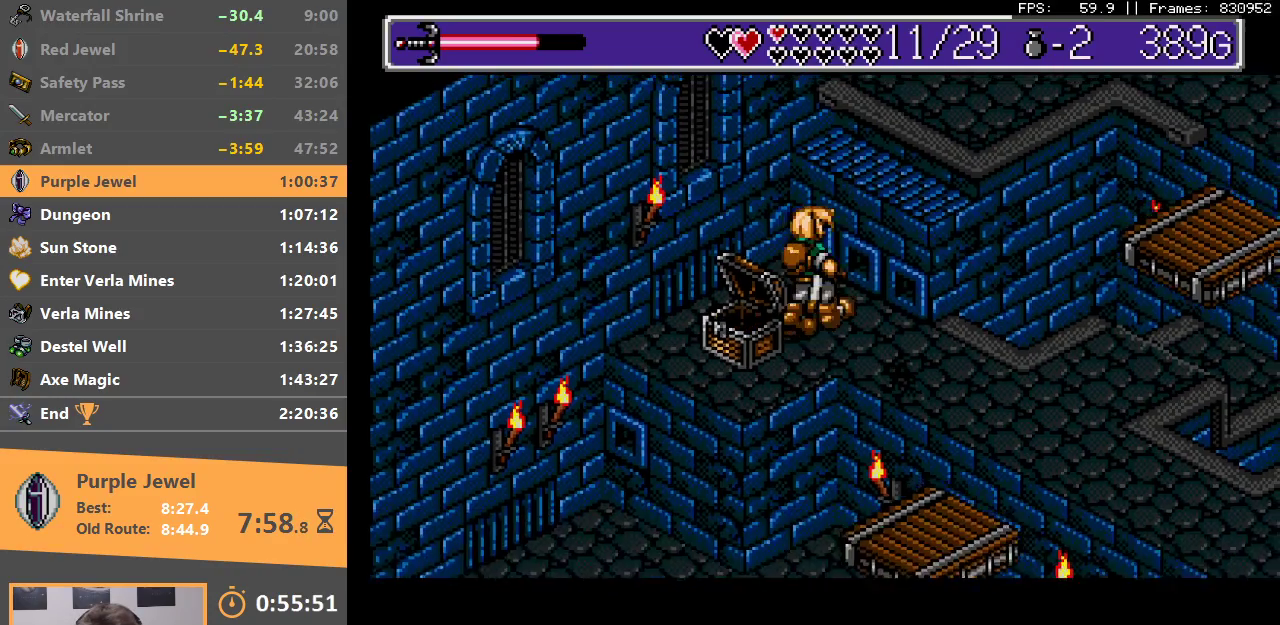
{"dt_ms": 1000, "buttons": ["B"], "events": [[267, "DPAD_DOWN", "down"], [733, "DPAD_DOWN", "up"], [900, "B", "down"]]}
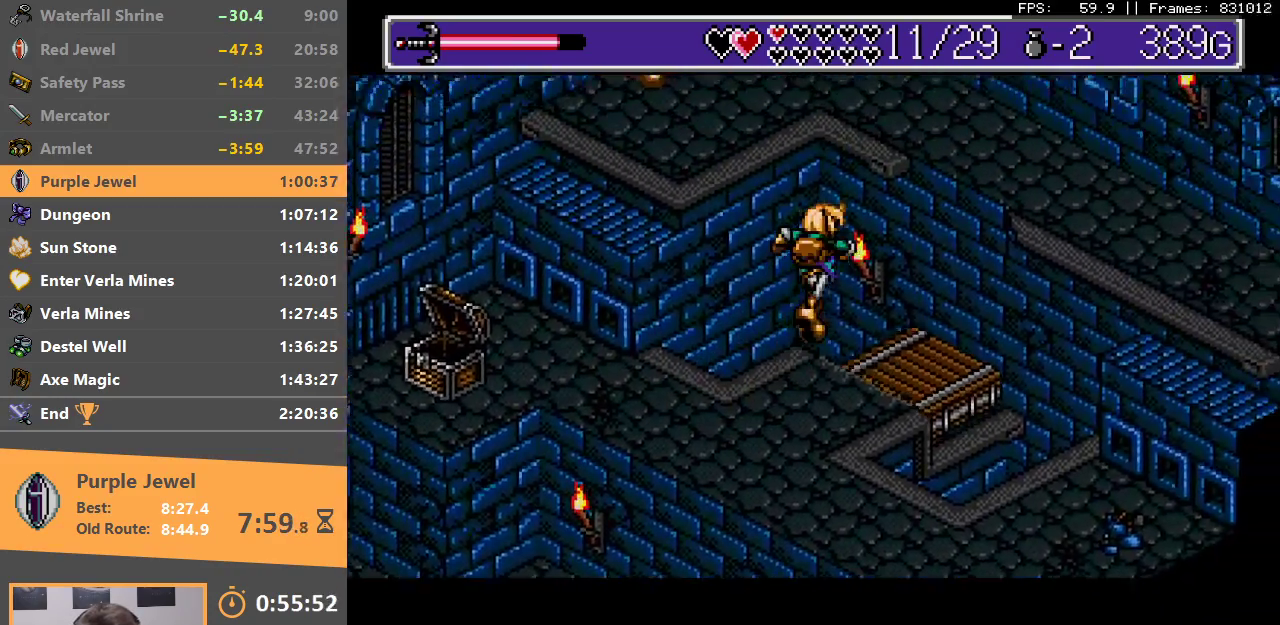
{"dt_ms": 500, "buttons": ["B"], "events": [[117, "B", "up"], [417, "B", "down"]]}
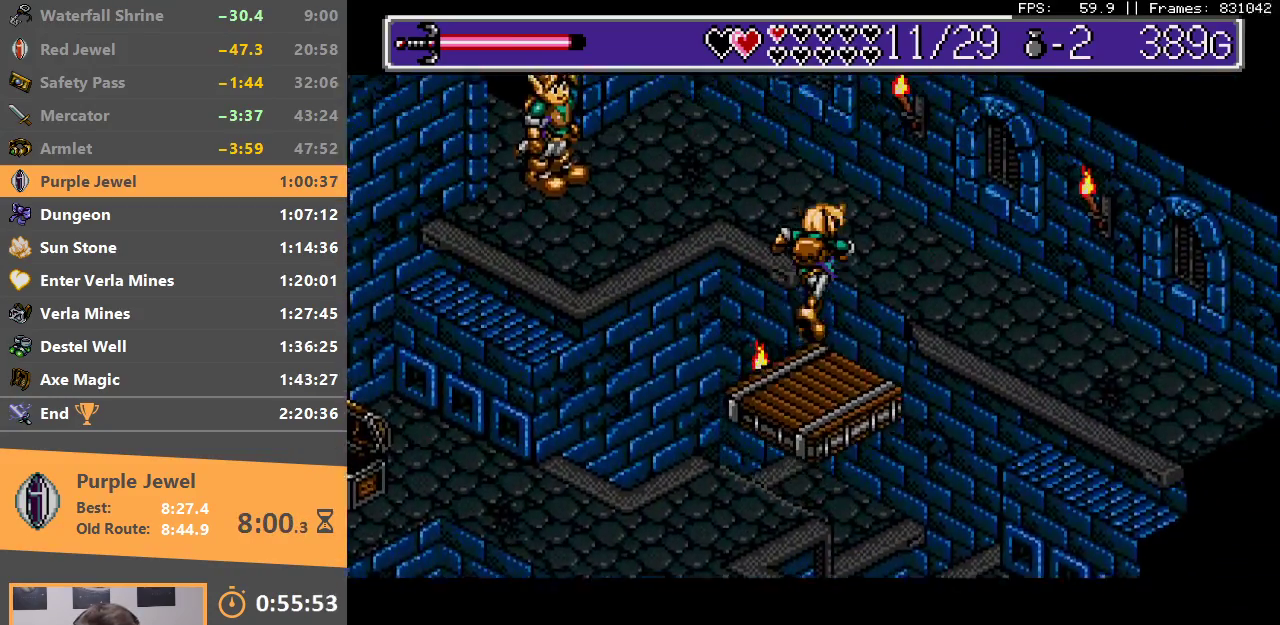
{"dt_ms": 500, "buttons": [], "events": [[150, "B", "up"], [233, "B", "down"], [400, "B", "up"]]}
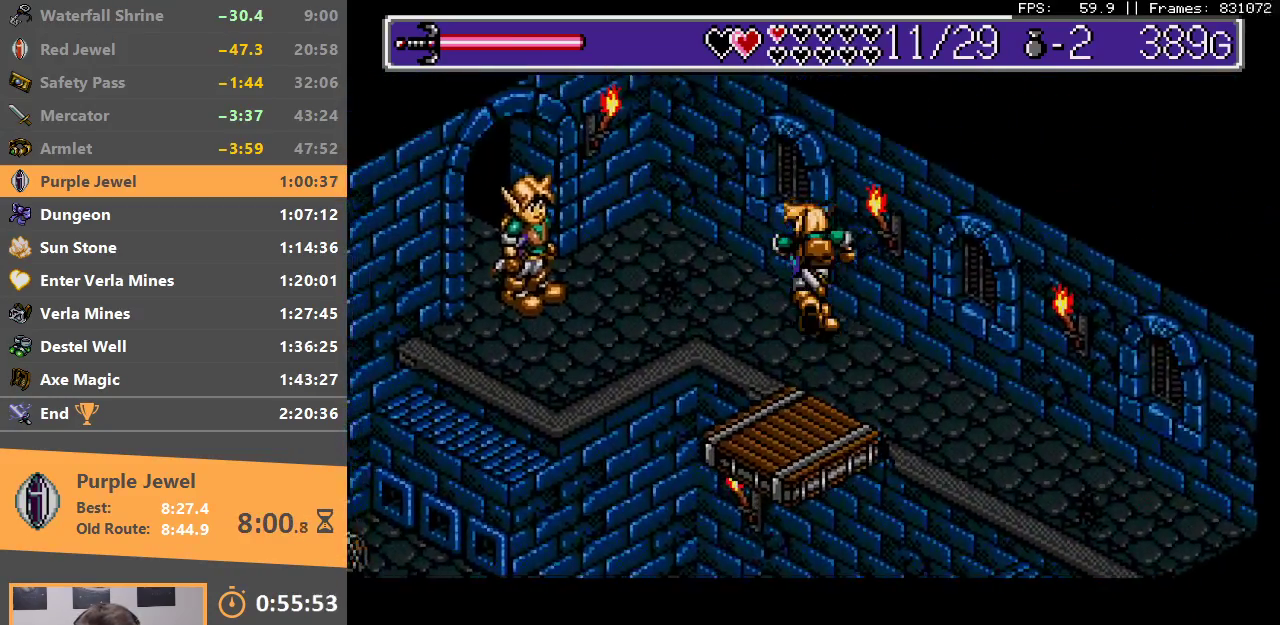
{"dt_ms": 500, "buttons": ["B"], "events": [[450, "B", "down"]]}
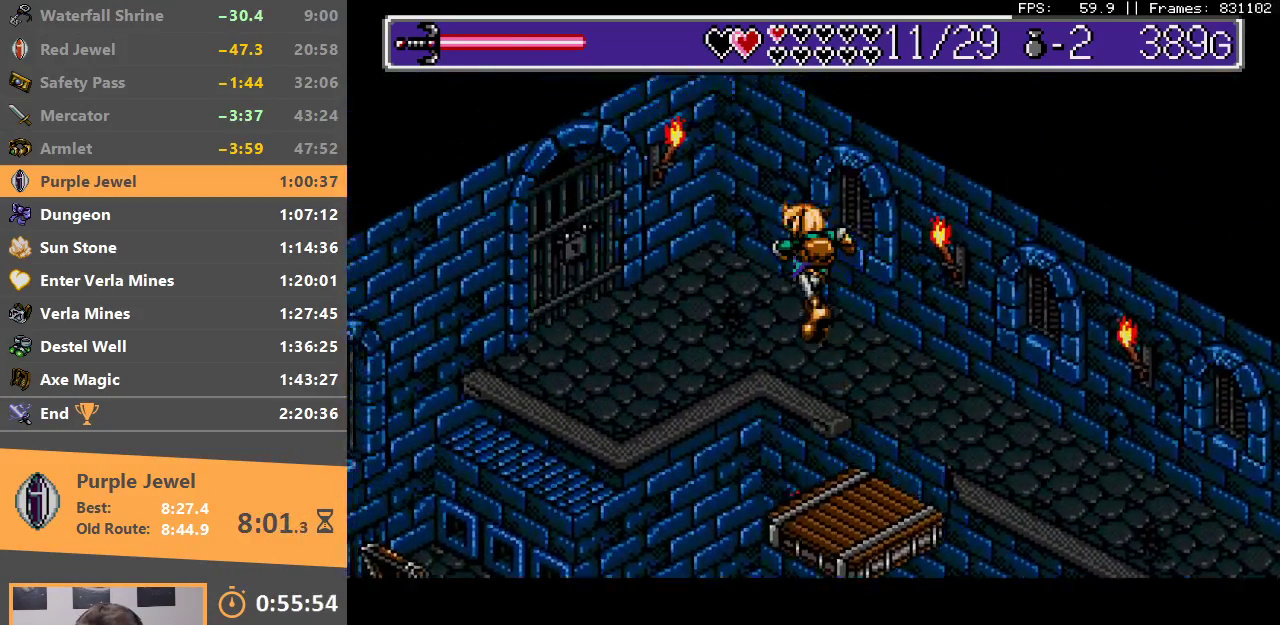
{"dt_ms": 500, "buttons": [], "events": [[67, "B", "up"], [233, "DPAD_DOWN", "down"], [400, "DPAD_DOWN", "up"]]}
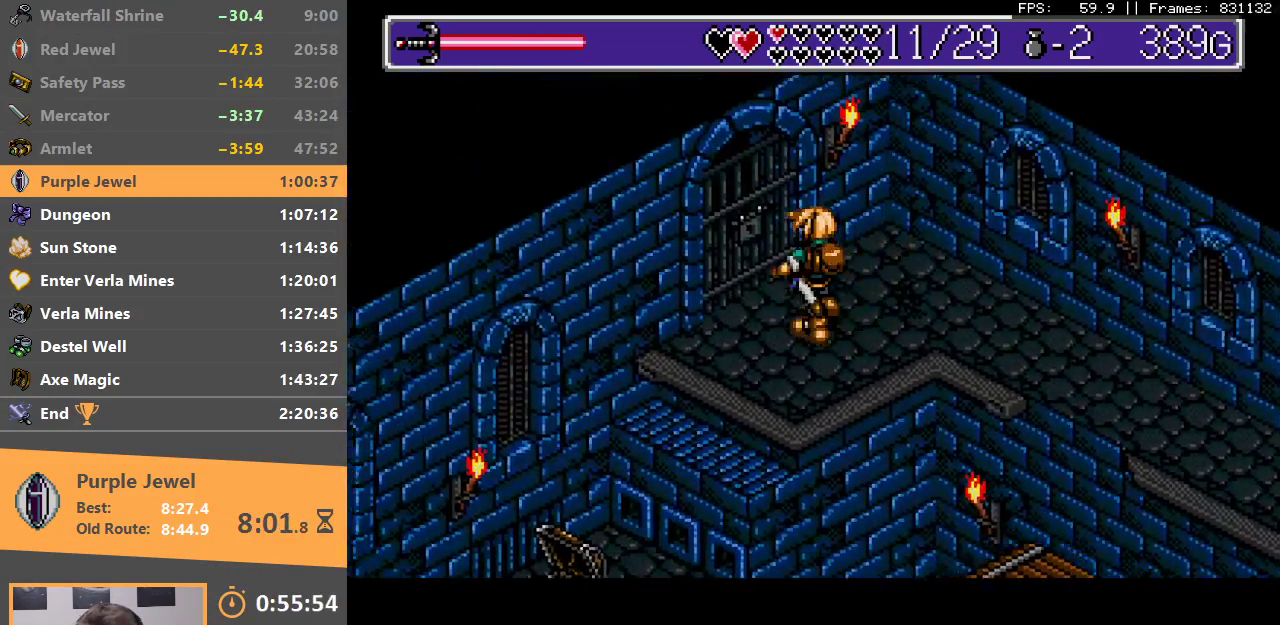
{"dt_ms": 500, "buttons": [], "events": [[150, "START", "down"], [233, "START", "up"], [317, "START", "down"], [400, "START", "up"]]}
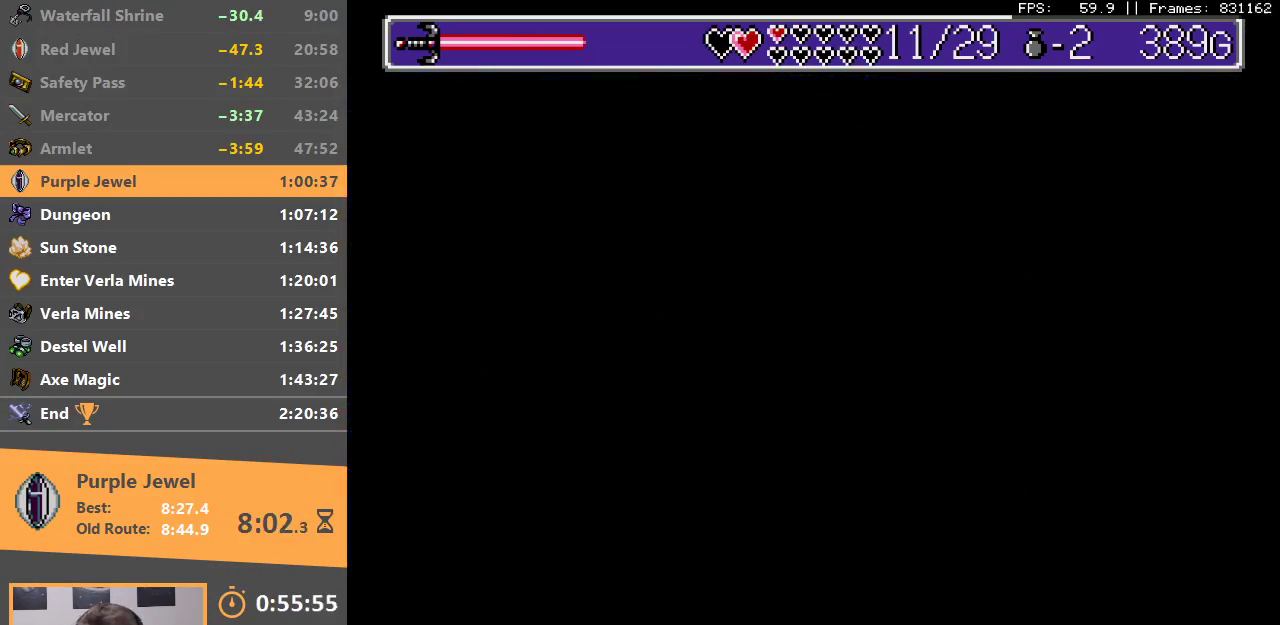
{"dt_ms": 500, "buttons": [], "events": [[83, "A", "down"], [183, "A", "up"], [233, "A", "down"], [350, "A", "up"], [400, "A", "down"], [500, "A", "up"]]}
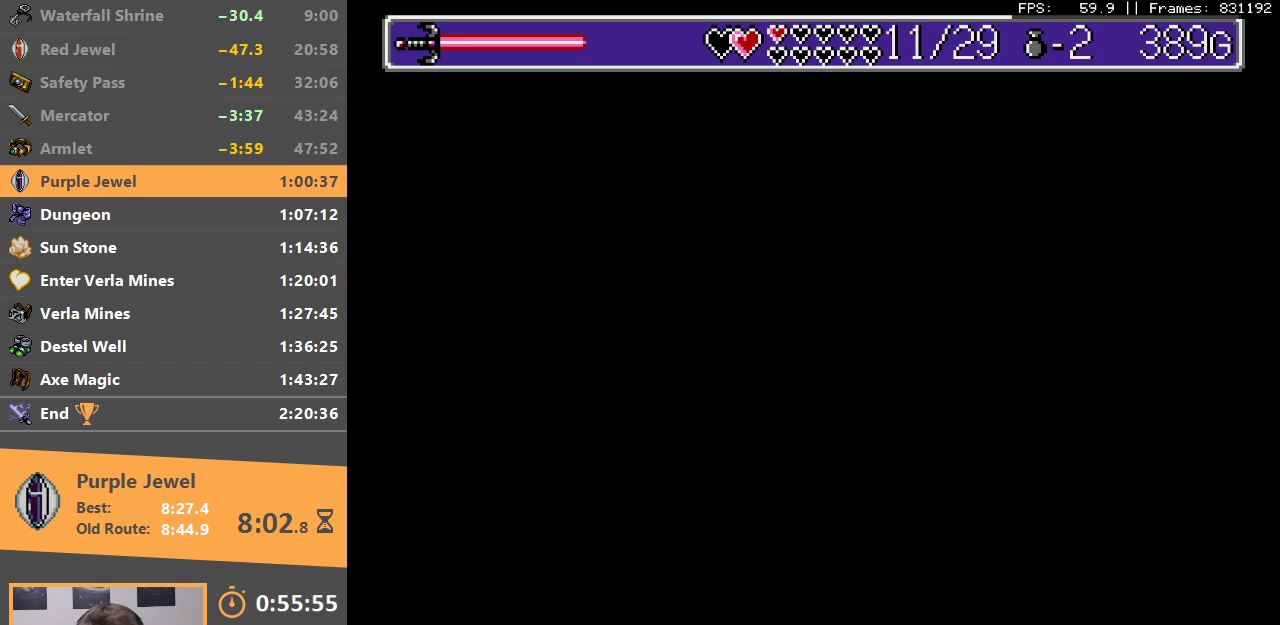
{"dt_ms": 500, "buttons": ["A"], "events": [[67, "A", "down"], [167, "A", "up"], [233, "A", "down"], [333, "A", "up"], [500, "A", "down"]]}
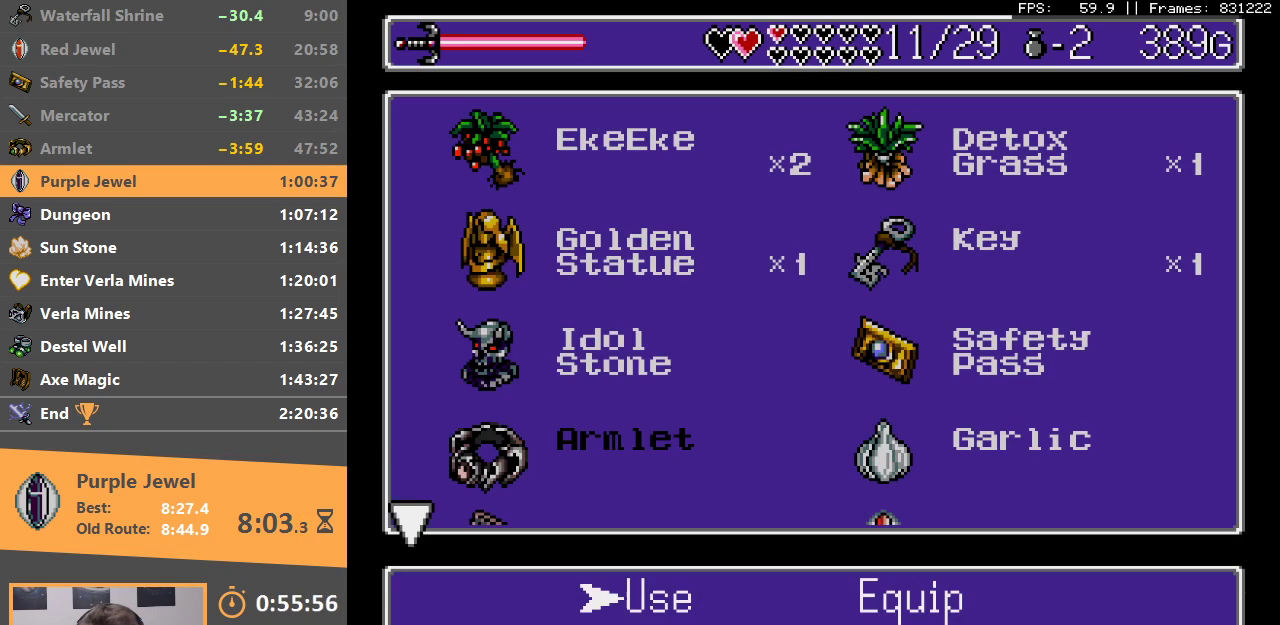
{"dt_ms": 500, "buttons": [], "events": [[133, "A", "up"], [383, "DPAD_DOWN", "down"], [500, "DPAD_DOWN", "up"]]}
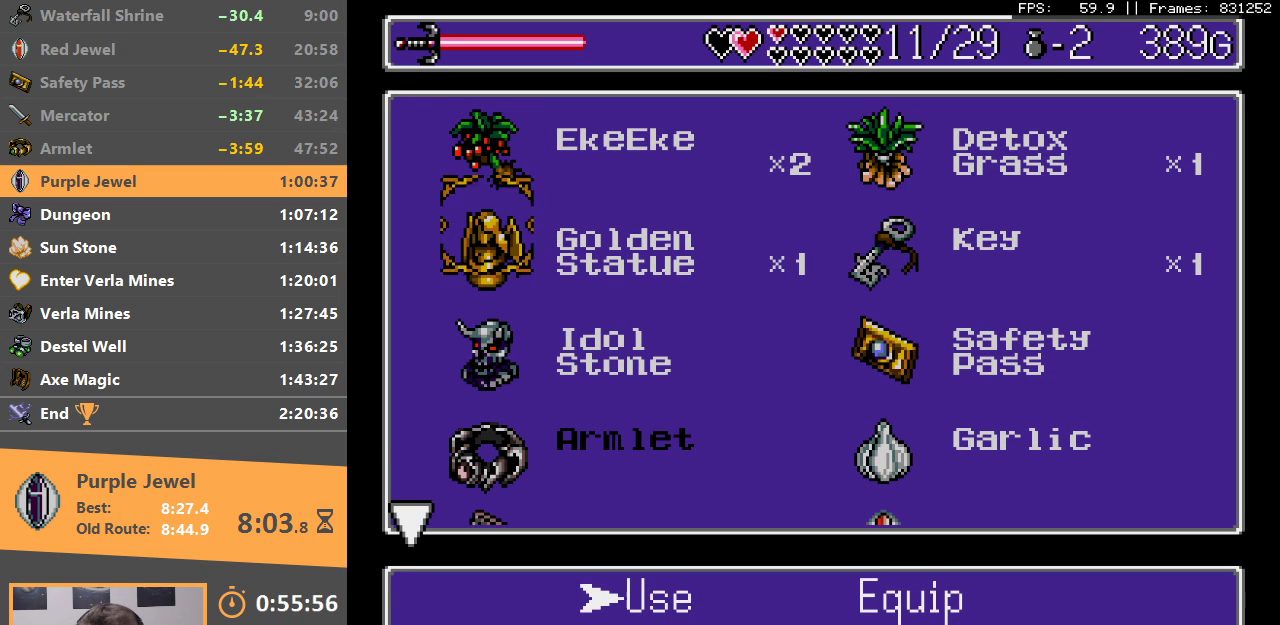
{"dt_ms": 500, "buttons": [], "events": [[250, "A", "down"], [350, "A", "up"], [417, "A", "down"], [500, "A", "up"]]}
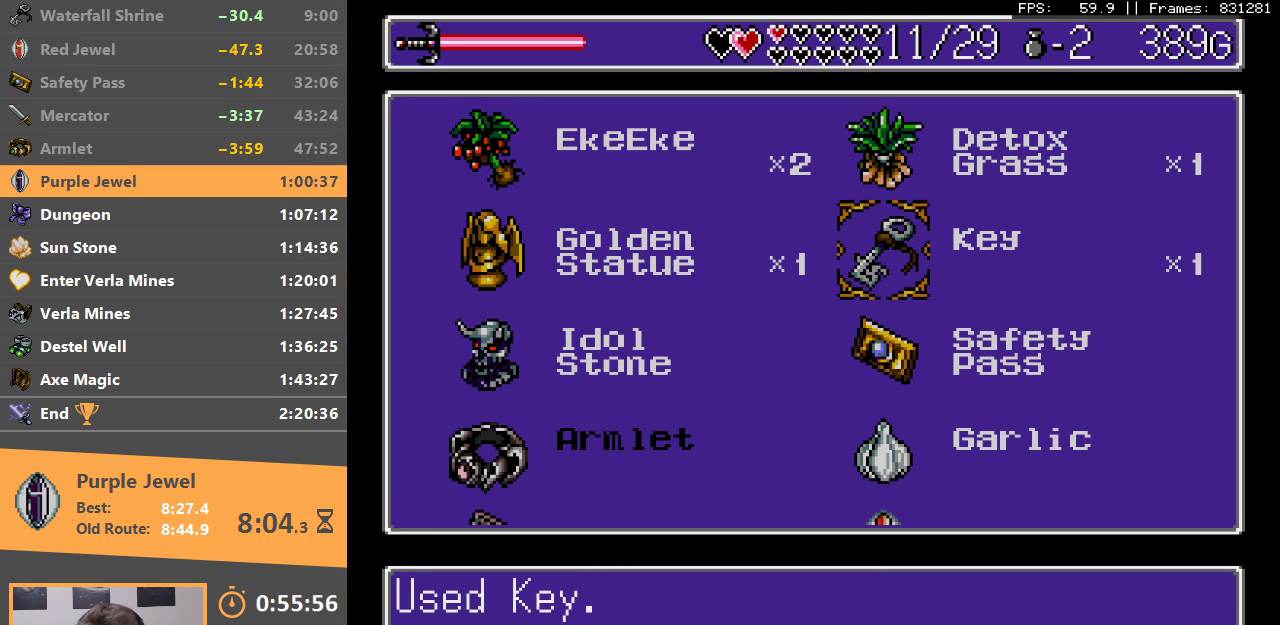
{"dt_ms": 500, "buttons": ["B"], "events": [[50, "A", "down"], [150, "A", "up"], [200, "A", "down"], [300, "A", "up"], [383, "A", "down"], [450, "B", "down"], [500, "A", "up"]]}
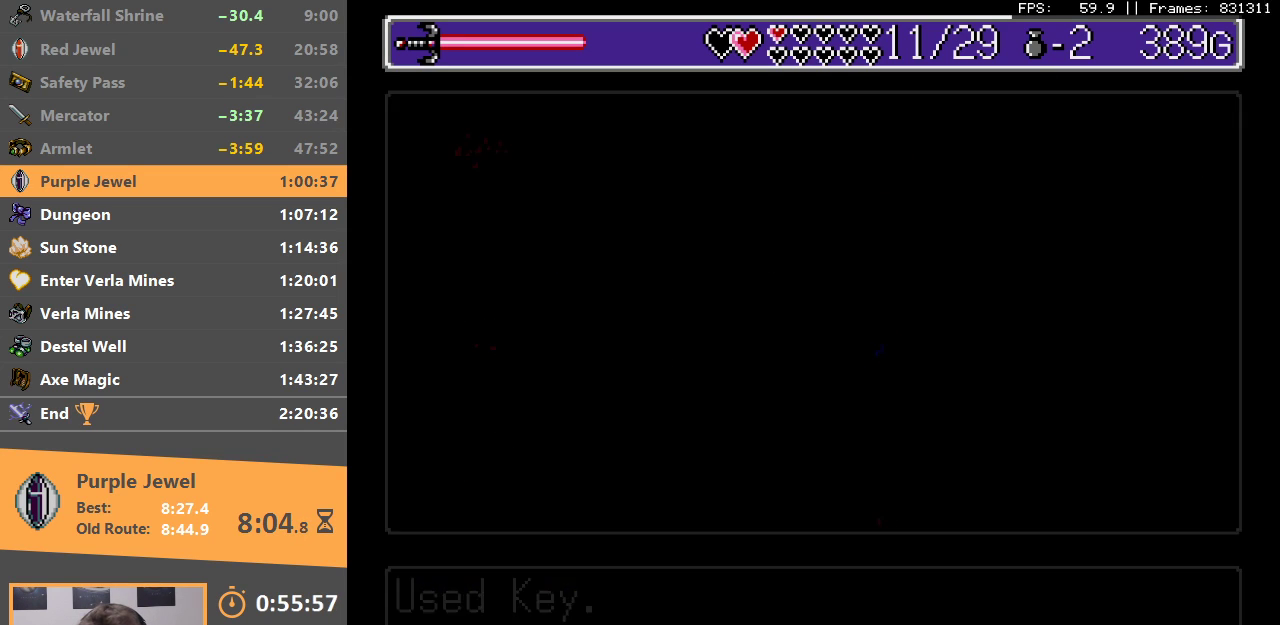
{"dt_ms": 500, "buttons": ["B"], "events": [[17, "B", "up"], [33, "B", "down"], [100, "B", "up"], [233, "A", "down"], [350, "A", "up"], [400, "B", "down"]]}
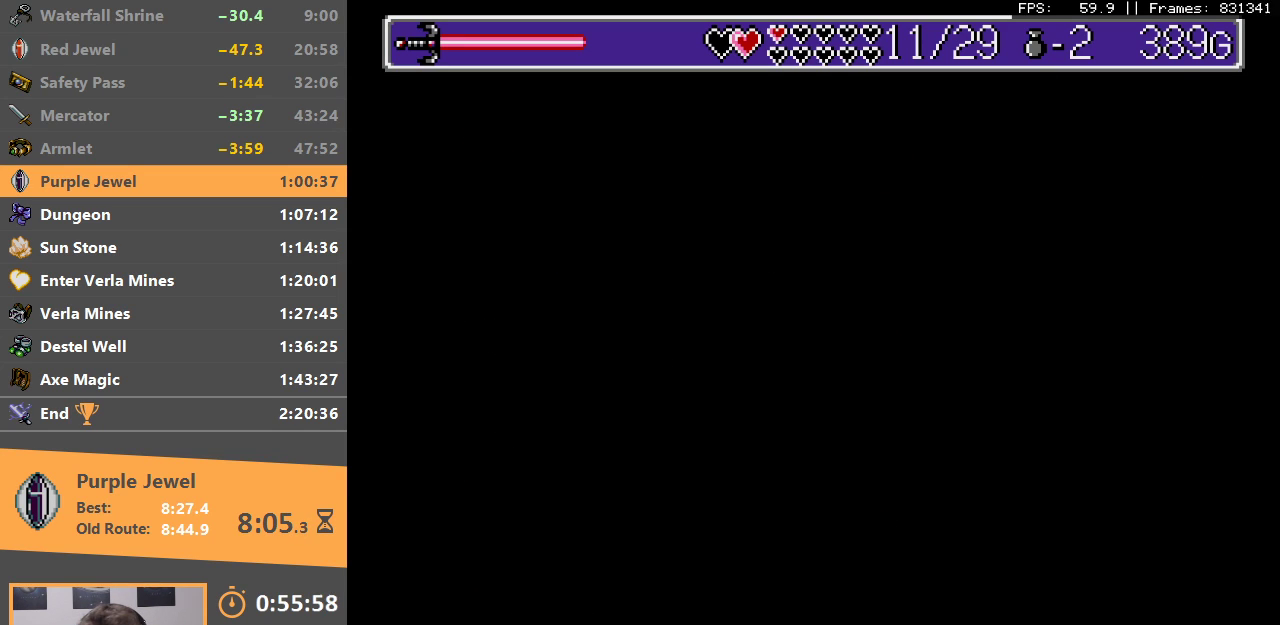
{"dt_ms": 500, "buttons": [], "events": [[17, "B", "up"], [117, "A", "down"], [133, "B", "down"], [183, "A", "up"], [283, "B", "up"], [350, "A", "down"], [383, "B", "down"], [433, "A", "up"], [500, "B", "up"]]}
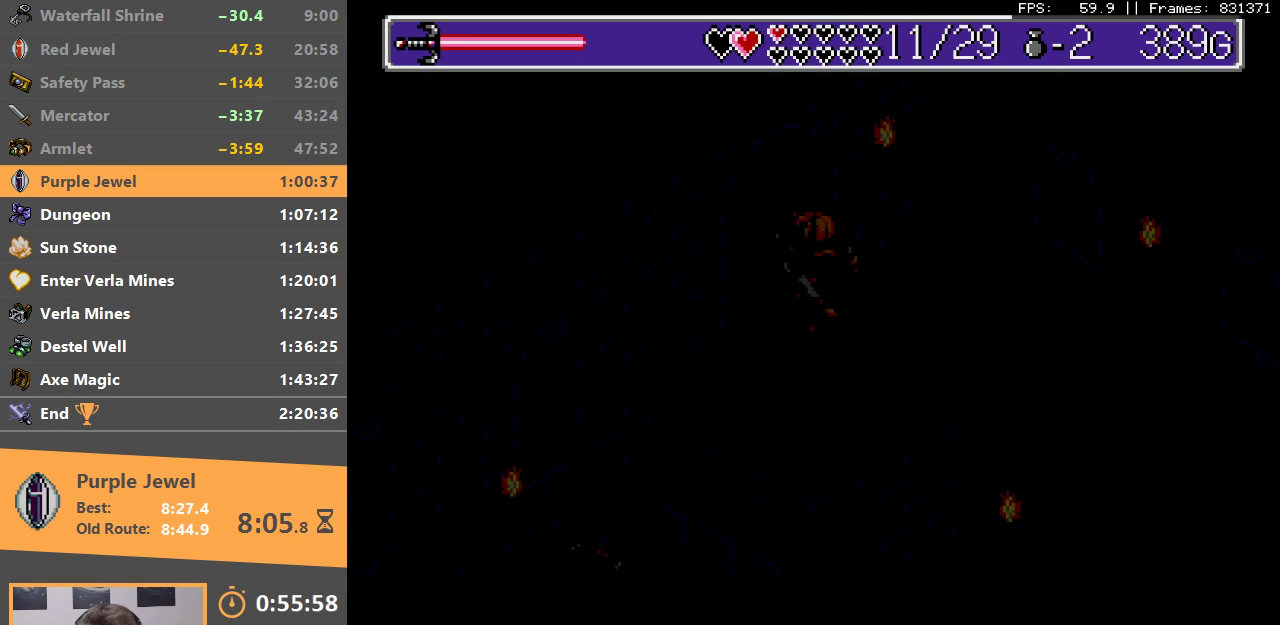
{"dt_ms": 500, "buttons": [], "events": []}
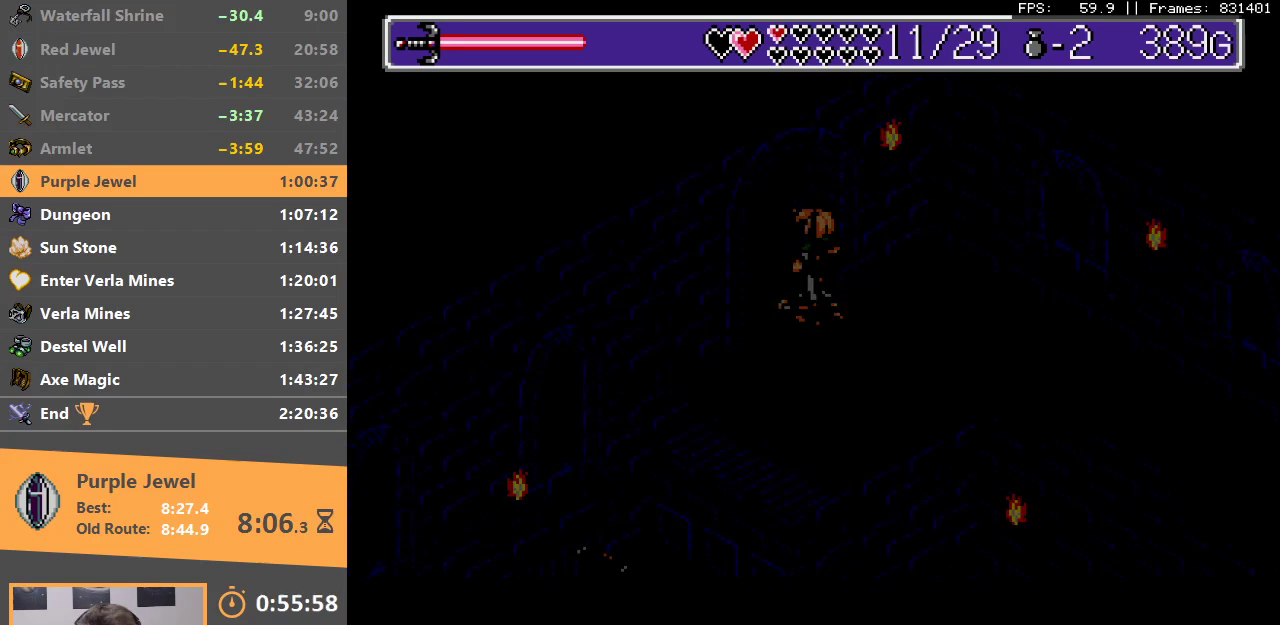
{"dt_ms": 500, "buttons": [], "events": [[17, "B", "down"], [150, "B", "up"], [233, "B", "down"], [250, "B", "up"], [267, "B", "down"], [283, "B", "up"], [367, "B", "down"], [383, "A", "down"], [433, "A", "up"], [433, "B", "up"]]}
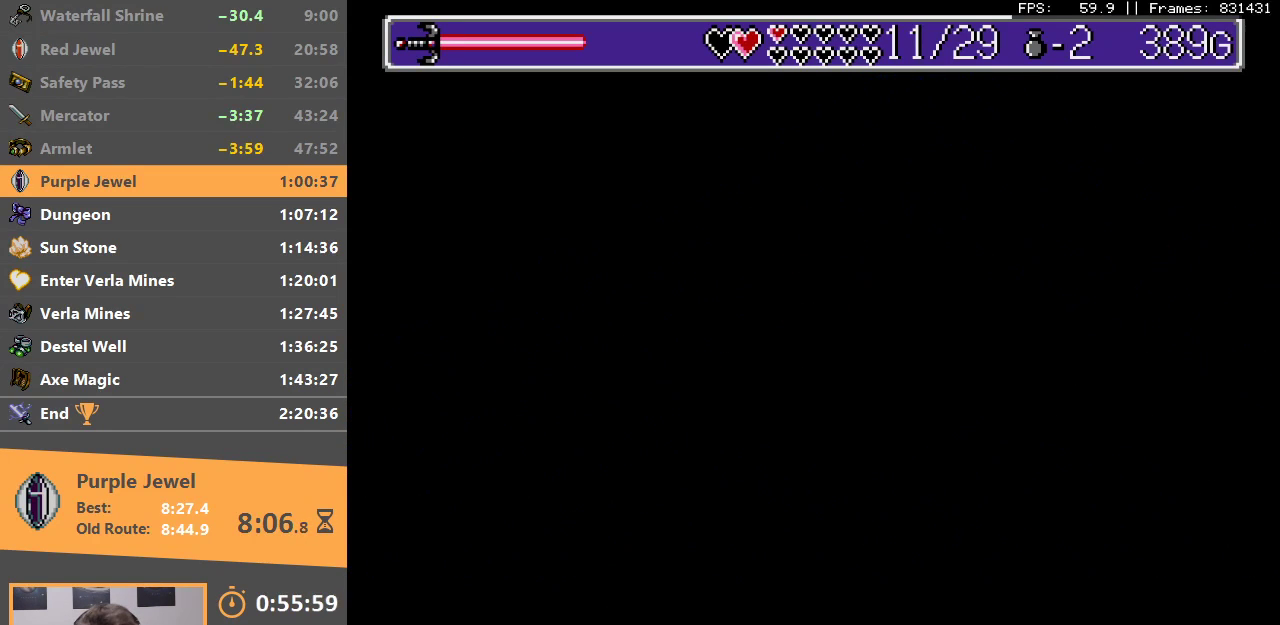
{"dt_ms": 500, "buttons": [], "events": [[17, "B", "down"], [100, "B", "up"], [150, "B", "down"], [233, "B", "up"], [300, "B", "down"], [383, "B", "up"]]}
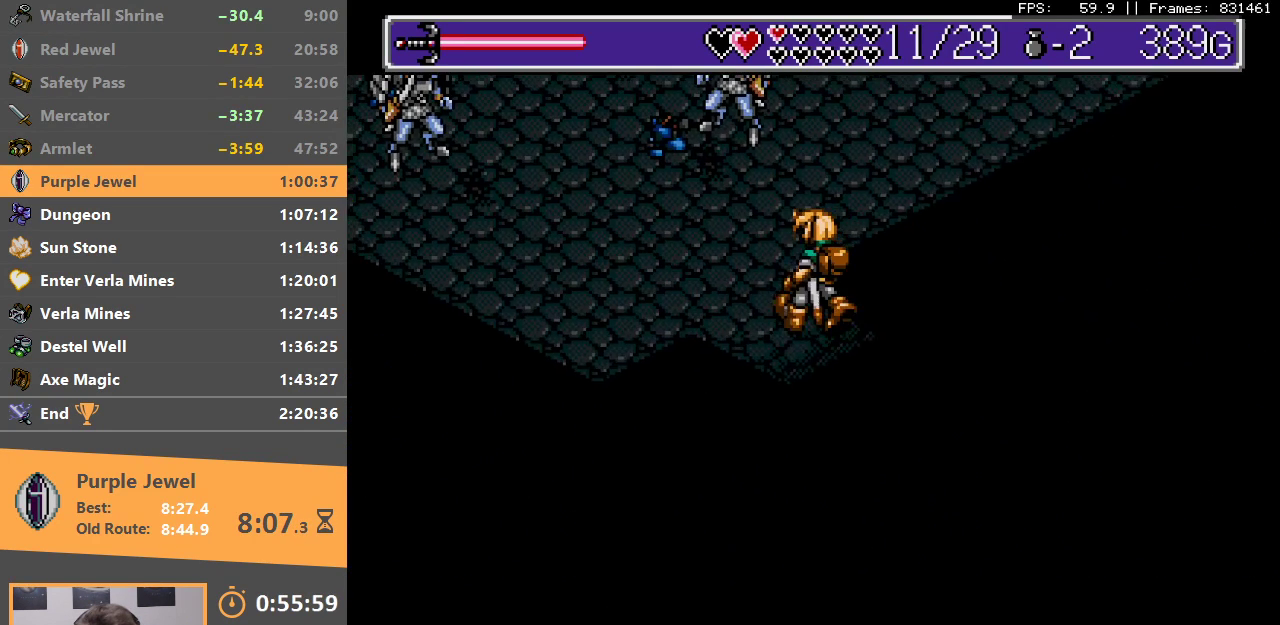
{"dt_ms": 500, "buttons": [], "events": [[383, "B", "down"], [400, "A", "down"], [467, "A", "up"], [483, "B", "up"]]}
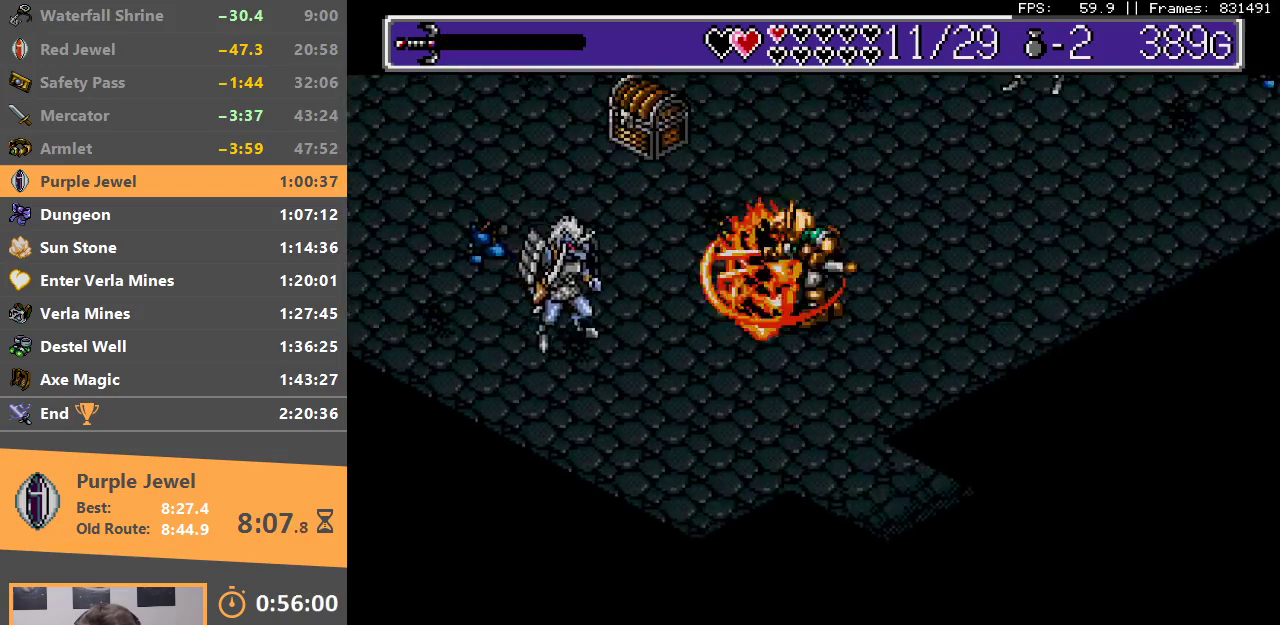
{"dt_ms": 500, "buttons": [], "events": [[33, "B", "down"], [50, "A", "down"], [83, "A", "up"], [100, "B", "up"], [183, "A", "down"], [183, "B", "down"], [233, "A", "up"], [250, "B", "up"], [300, "A", "down"], [300, "B", "down"], [367, "A", "up"], [367, "B", "up"], [450, "A", "down"], [450, "B", "down"], [500, "A", "up"], [500, "B", "up"]]}
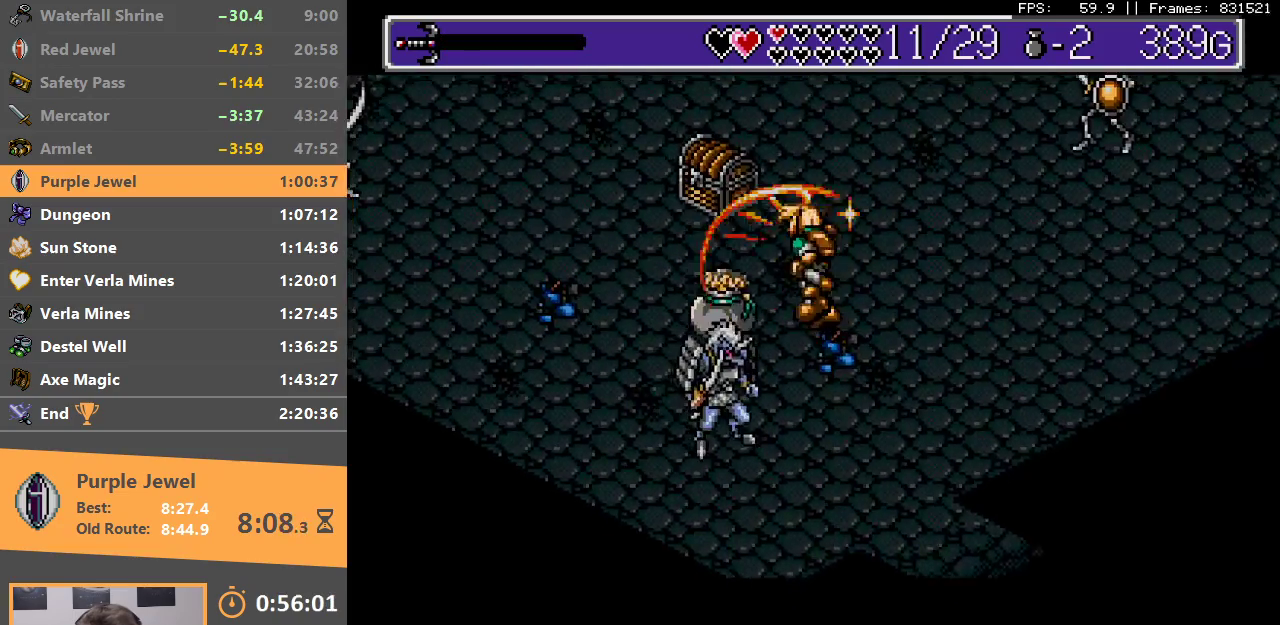
{"dt_ms": 500, "buttons": [], "events": [[67, "B", "down"], [83, "A", "down"], [133, "A", "up"], [133, "B", "up"], [217, "A", "down"], [217, "B", "down"], [283, "A", "up"], [283, "B", "up"], [350, "B", "down"], [383, "A", "down"], [433, "A", "up"], [433, "B", "up"]]}
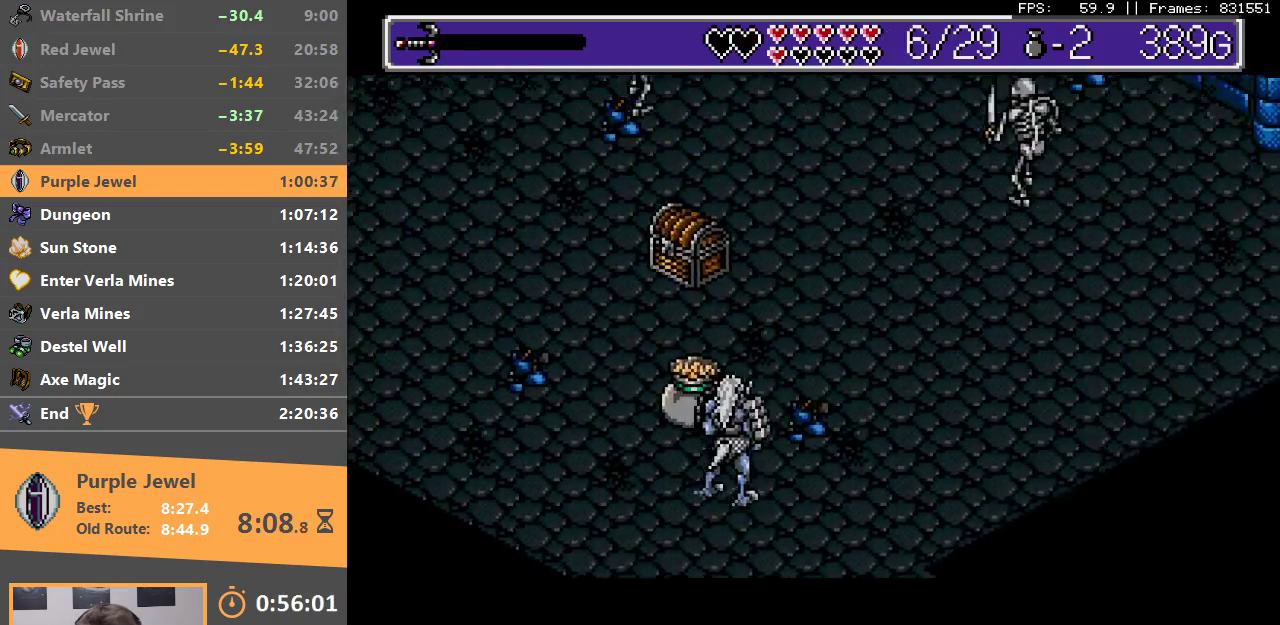
{"dt_ms": 500, "buttons": [], "events": []}
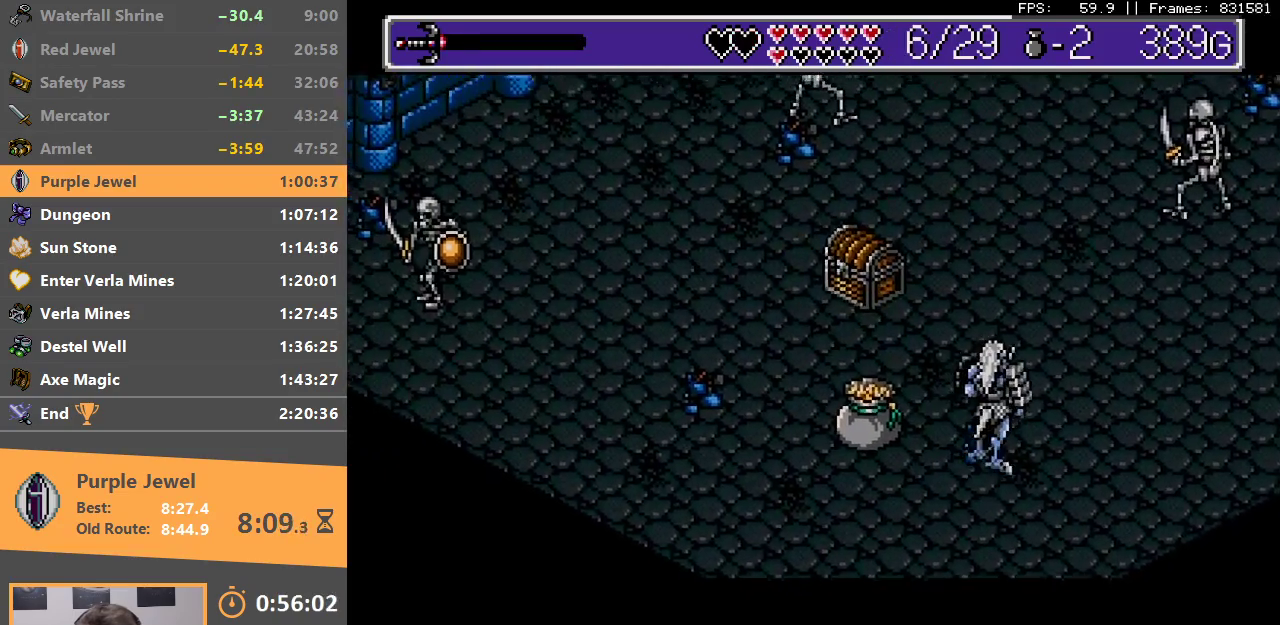
{"dt_ms": 500, "buttons": [], "events": [[150, "A", "down"], [217, "A", "up"], [300, "A", "down"], [300, "B", "down"], [367, "A", "up"], [367, "B", "up"], [433, "A", "down"], [433, "B", "down"], [500, "A", "up"], [500, "B", "up"]]}
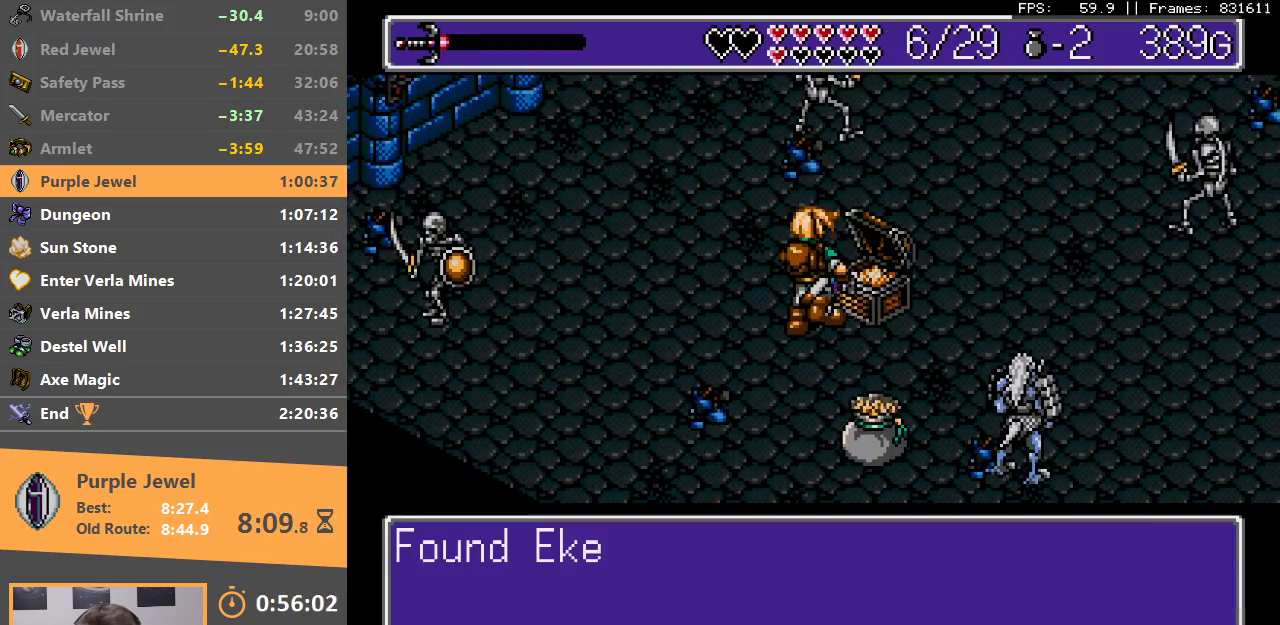
{"dt_ms": 500, "buttons": [], "events": [[83, "A", "down"], [83, "B", "down"], [150, "A", "up"], [150, "B", "up"], [200, "A", "down"], [200, "B", "down"], [300, "A", "up"], [300, "B", "up"], [400, "A", "down"], [400, "B", "down"], [433, "A", "up"], [450, "B", "up"]]}
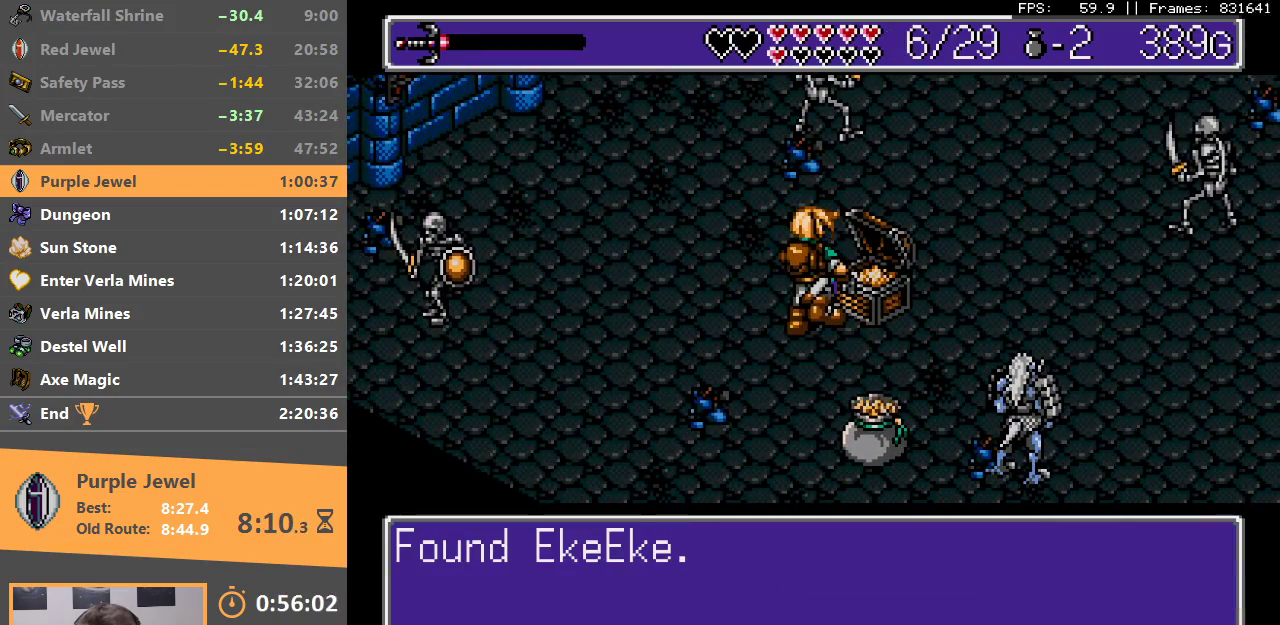
{"dt_ms": 500, "buttons": [], "events": [[17, "B", "down"], [33, "A", "down"], [83, "A", "up"], [117, "B", "up"], [167, "A", "down"], [167, "B", "down"], [233, "A", "up"], [250, "B", "up"]]}
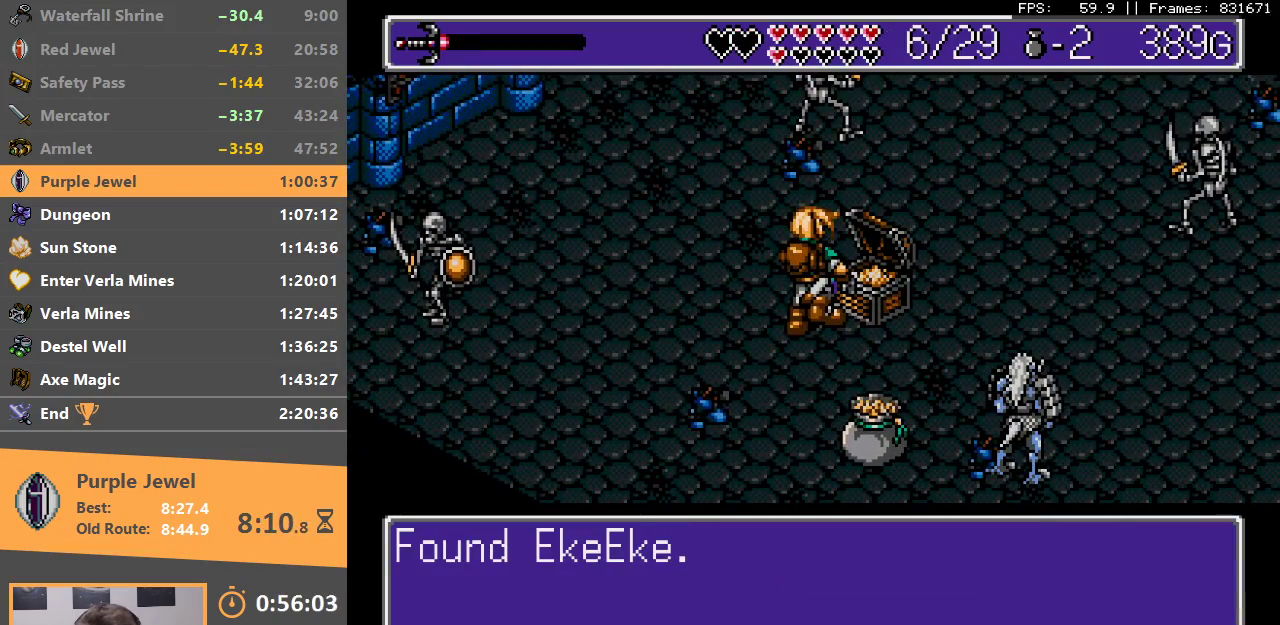
{"dt_ms": 500, "buttons": [], "events": []}
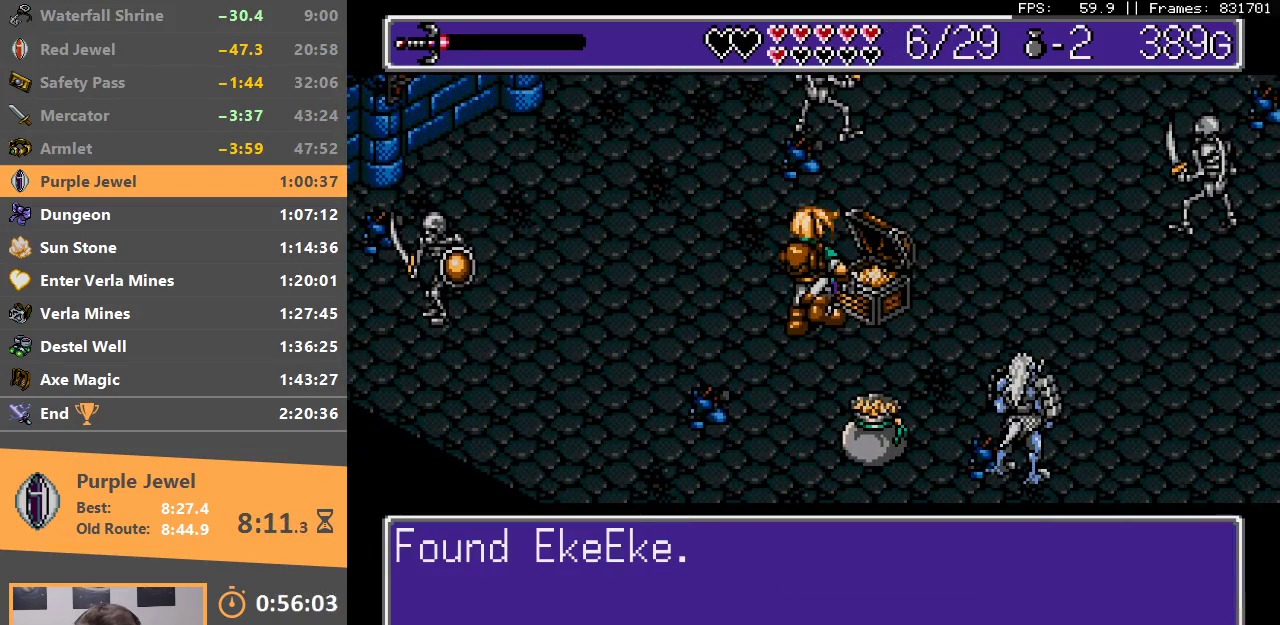
{"dt_ms": 500, "buttons": ["B"], "events": [[333, "B", "down"], [433, "B", "up"], [500, "B", "down"]]}